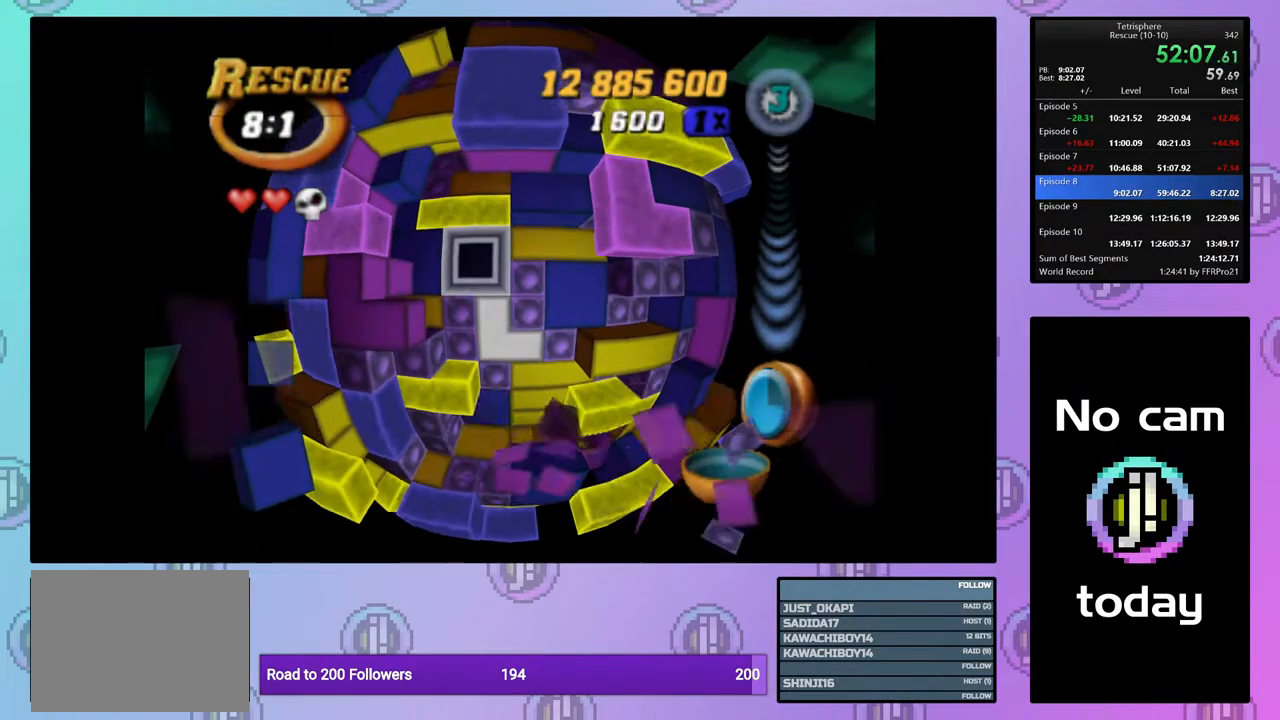
Gameplay with a controller (PlayStation layout); each line is a JSON object with the inputs held at the frame after it. "events" lists button and stick changes between this image and that frame as [ms after this image, input, new state], when the widget could be followed in between. Not read: left_stick.
{"buttons": ["DPAD_RIGHT"], "right_stick": "center", "events": [[133, "CROSS", "up"], [300, "DPAD_RIGHT", "down"], [383, "DPAD_RIGHT", "up"], [450, "DPAD_RIGHT", "down"]]}
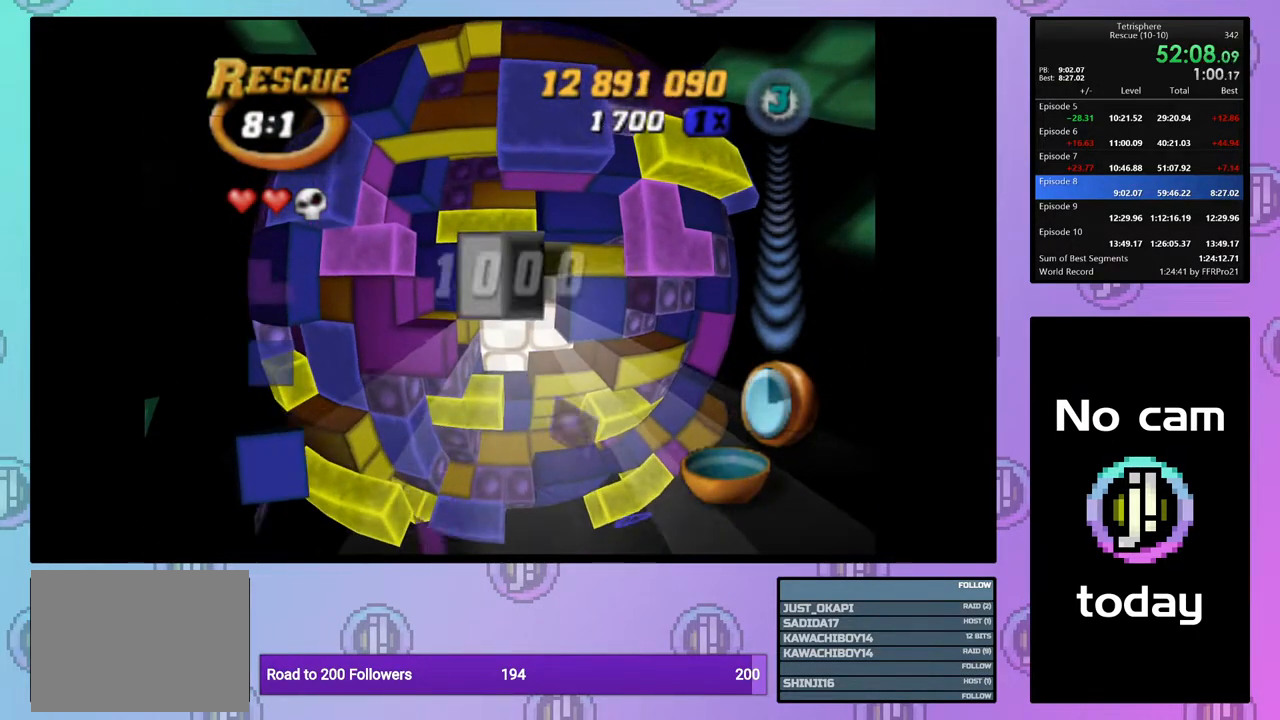
{"buttons": ["SQUARE"], "right_stick": "center", "events": [[50, "DPAD_RIGHT", "up"], [100, "DPAD_RIGHT", "down"], [183, "DPAD_RIGHT", "up"], [267, "DPAD_DOWN", "down"], [367, "DPAD_DOWN", "up"], [467, "SQUARE", "down"]]}
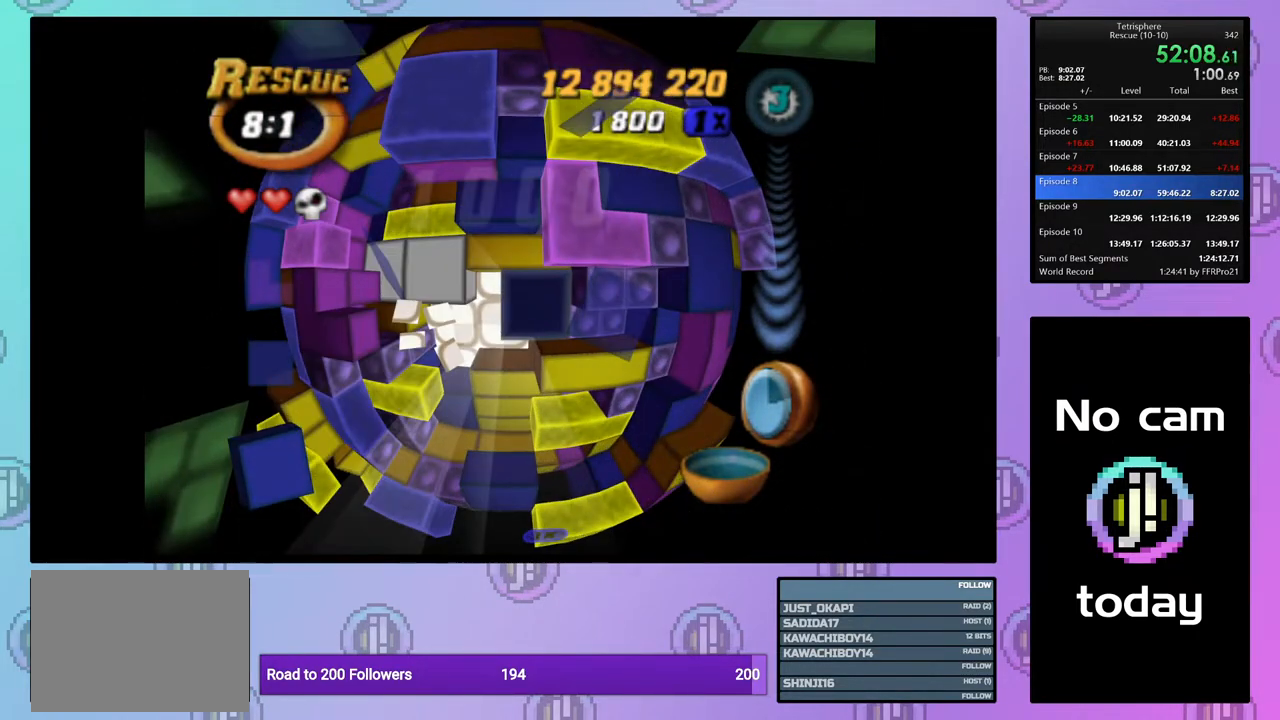
{"buttons": ["DPAD_UP"], "right_stick": "center", "events": [[317, "DPAD_LEFT", "down"], [317, "SQUARE", "up"], [400, "DPAD_LEFT", "up"], [500, "DPAD_UP", "down"]]}
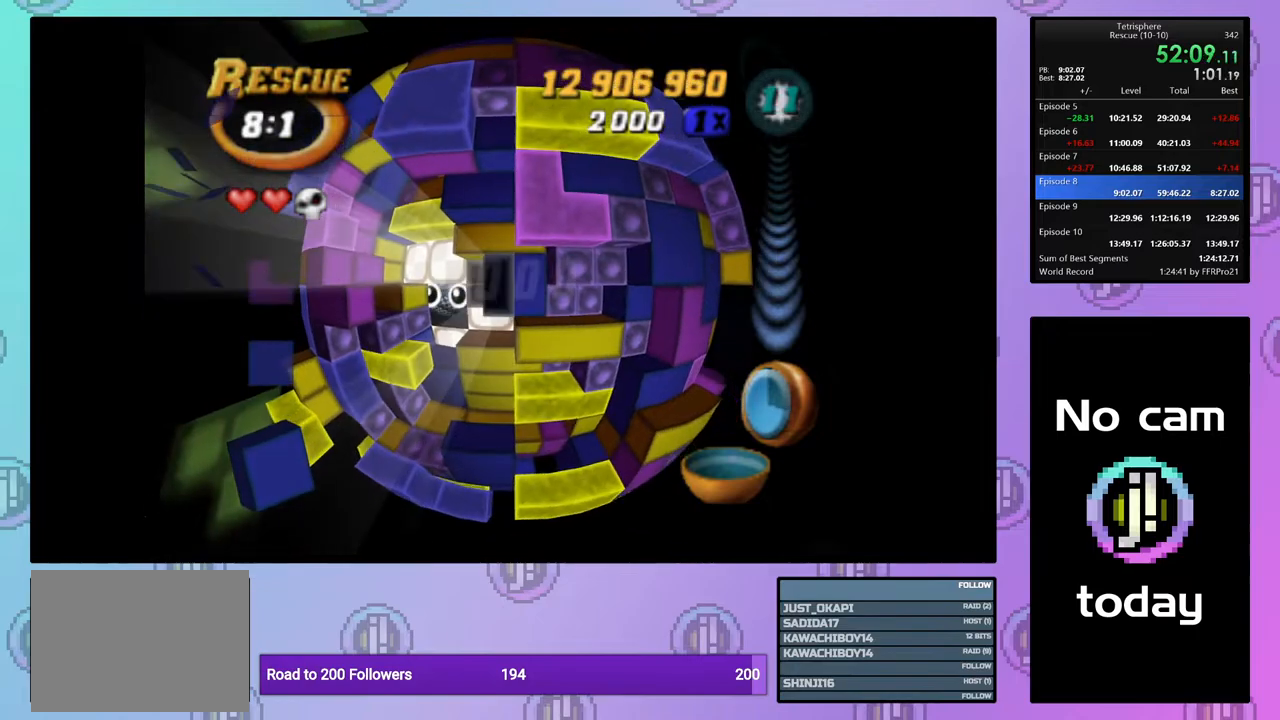
{"buttons": ["SQUARE", "DPAD_DOWN"], "right_stick": "center", "events": [[67, "DPAD_UP", "up"], [150, "DPAD_UP", "down"], [233, "DPAD_UP", "up"], [300, "DPAD_UP", "down"], [383, "DPAD_UP", "up"], [433, "SQUARE", "down"], [483, "DPAD_DOWN", "down"]]}
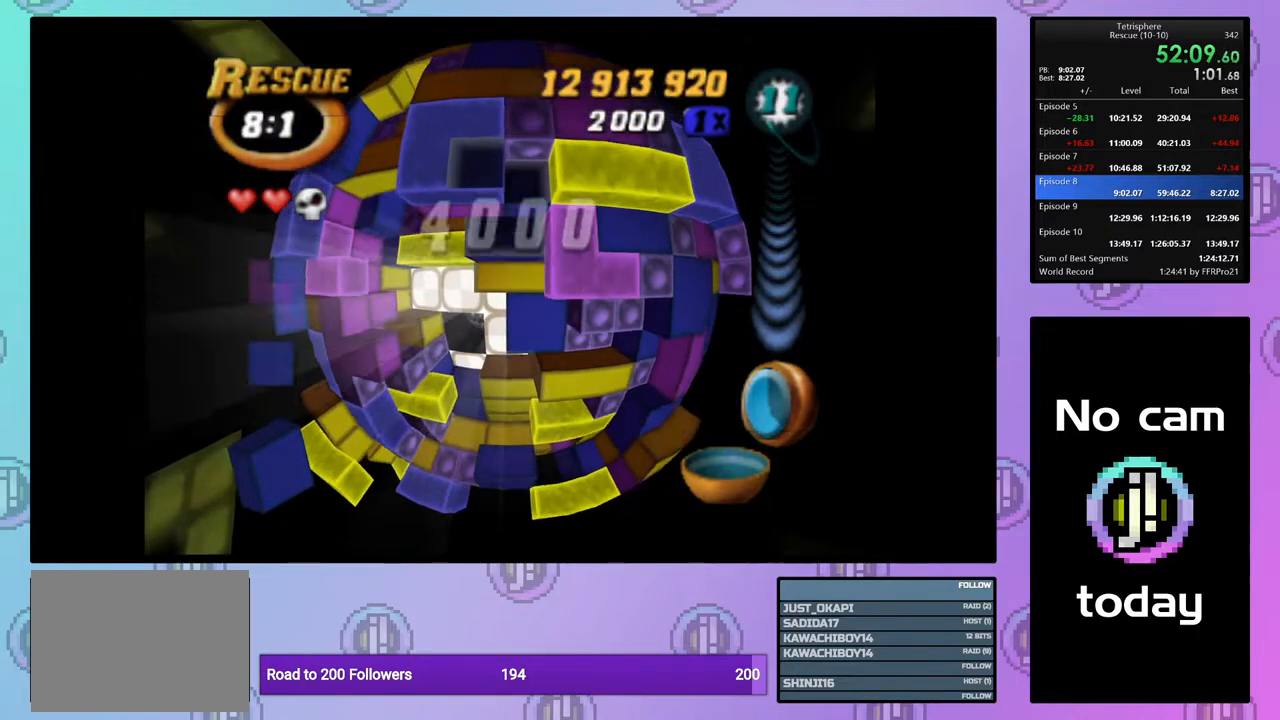
{"buttons": ["SQUARE", "DPAD_RIGHT"], "right_stick": "center", "events": [[83, "DPAD_DOWN", "up"], [133, "DPAD_DOWN", "down"], [217, "DPAD_DOWN", "up"], [283, "DPAD_DOWN", "down"], [367, "DPAD_DOWN", "up"], [467, "DPAD_RIGHT", "down"]]}
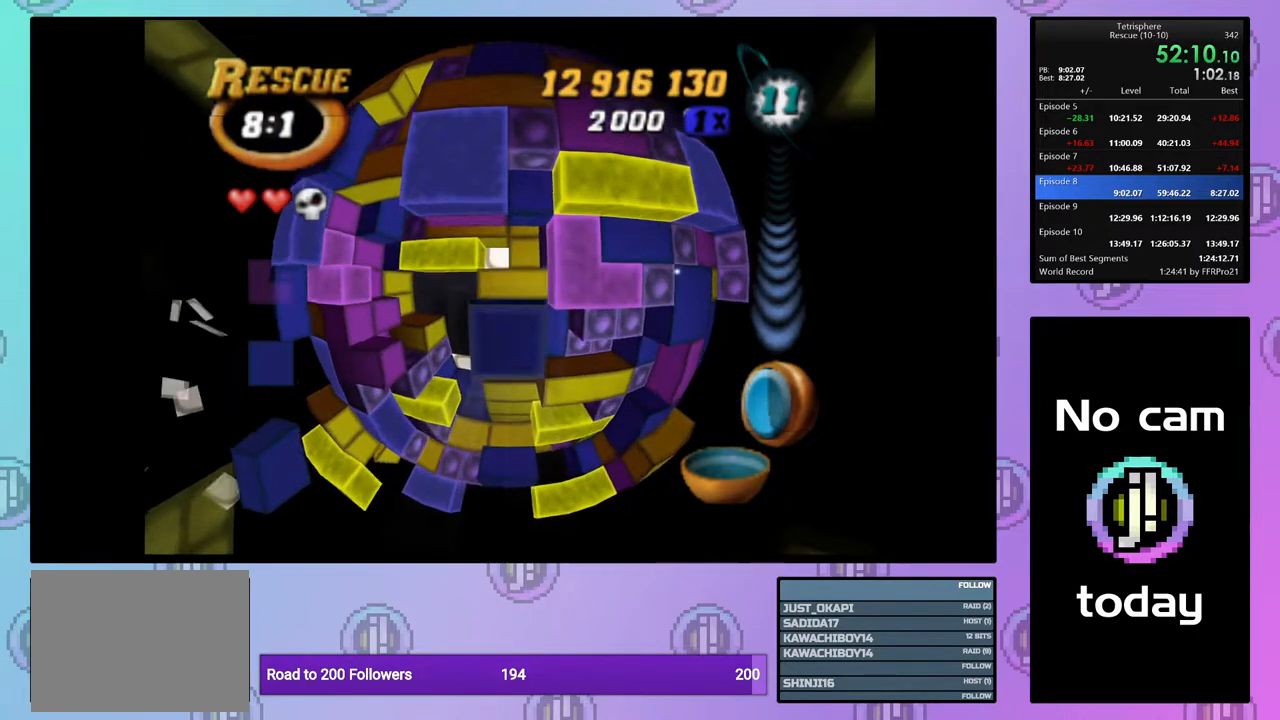
{"buttons": ["CROSS"], "right_stick": "center", "events": [[50, "DPAD_RIGHT", "up"], [117, "SQUARE", "up"], [217, "CROSS", "down"], [350, "CROSS", "up"], [500, "CROSS", "down"]]}
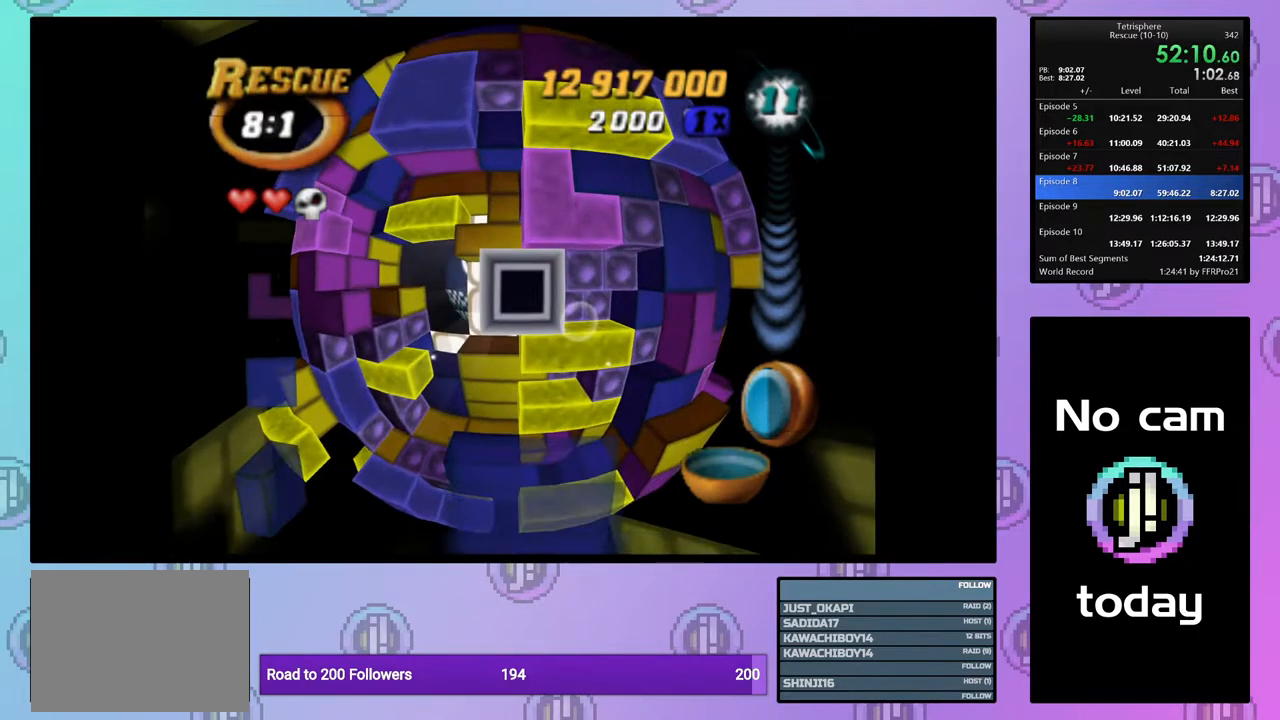
{"buttons": ["DPAD_RIGHT"], "right_stick": "center", "events": [[133, "CROSS", "up"], [167, "DPAD_UP", "down"], [233, "DPAD_UP", "up"], [283, "DPAD_UP", "down"], [383, "DPAD_UP", "up"], [450, "DPAD_RIGHT", "down"]]}
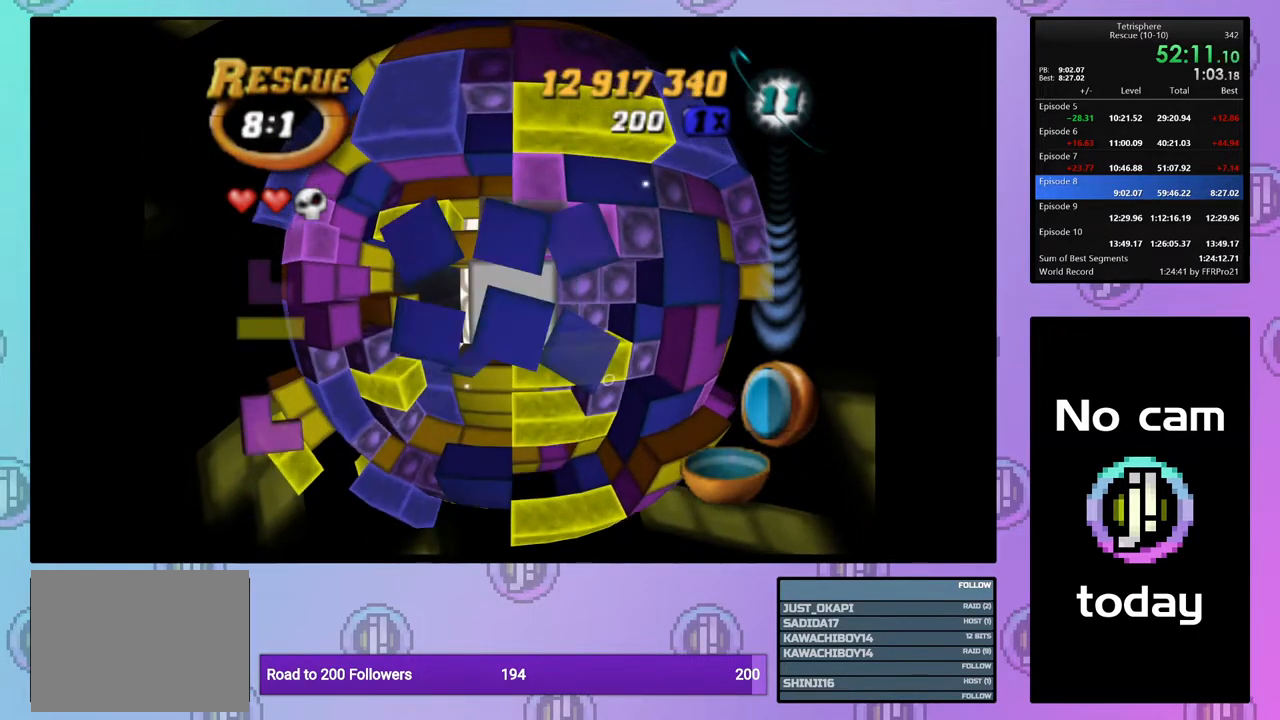
{"buttons": ["SQUARE", "DPAD_DOWN"], "right_stick": "center", "events": [[17, "SQUARE", "down"], [33, "DPAD_RIGHT", "up"], [150, "DPAD_DOWN", "down"], [250, "DPAD_DOWN", "up"], [300, "DPAD_DOWN", "down"], [400, "DPAD_DOWN", "up"], [450, "DPAD_DOWN", "down"]]}
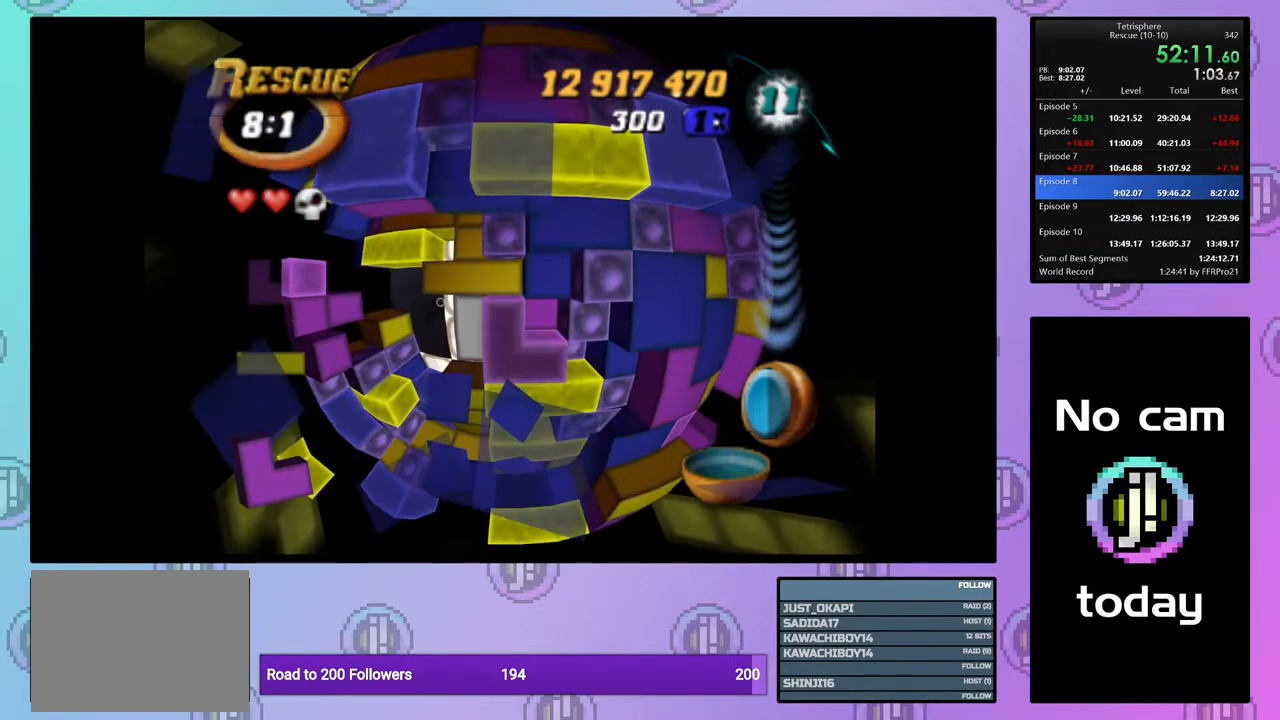
{"buttons": ["SQUARE"], "right_stick": "center", "events": [[67, "DPAD_DOWN", "up"], [150, "DPAD_RIGHT", "down"], [250, "DPAD_RIGHT", "up"], [300, "DPAD_RIGHT", "down"], [417, "DPAD_RIGHT", "up"]]}
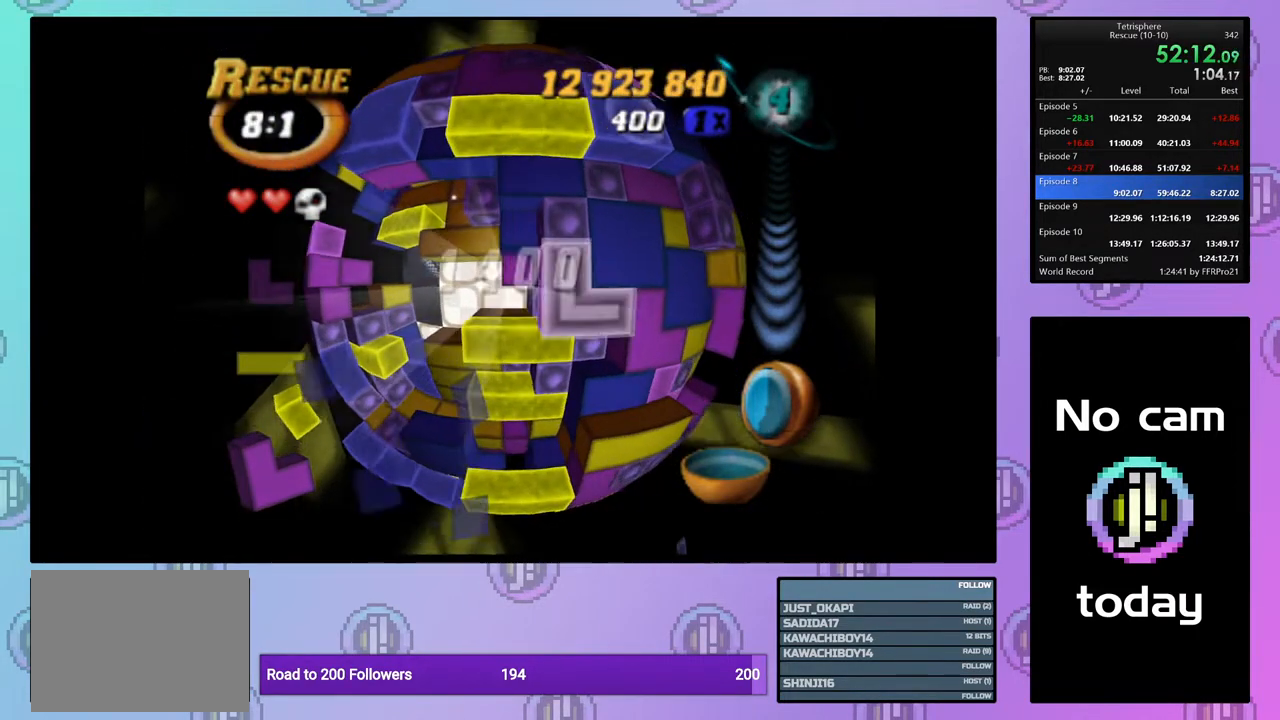
{"buttons": [], "right_stick": "center", "events": [[217, "DPAD_DOWN", "down"], [317, "DPAD_DOWN", "up"], [467, "SQUARE", "up"]]}
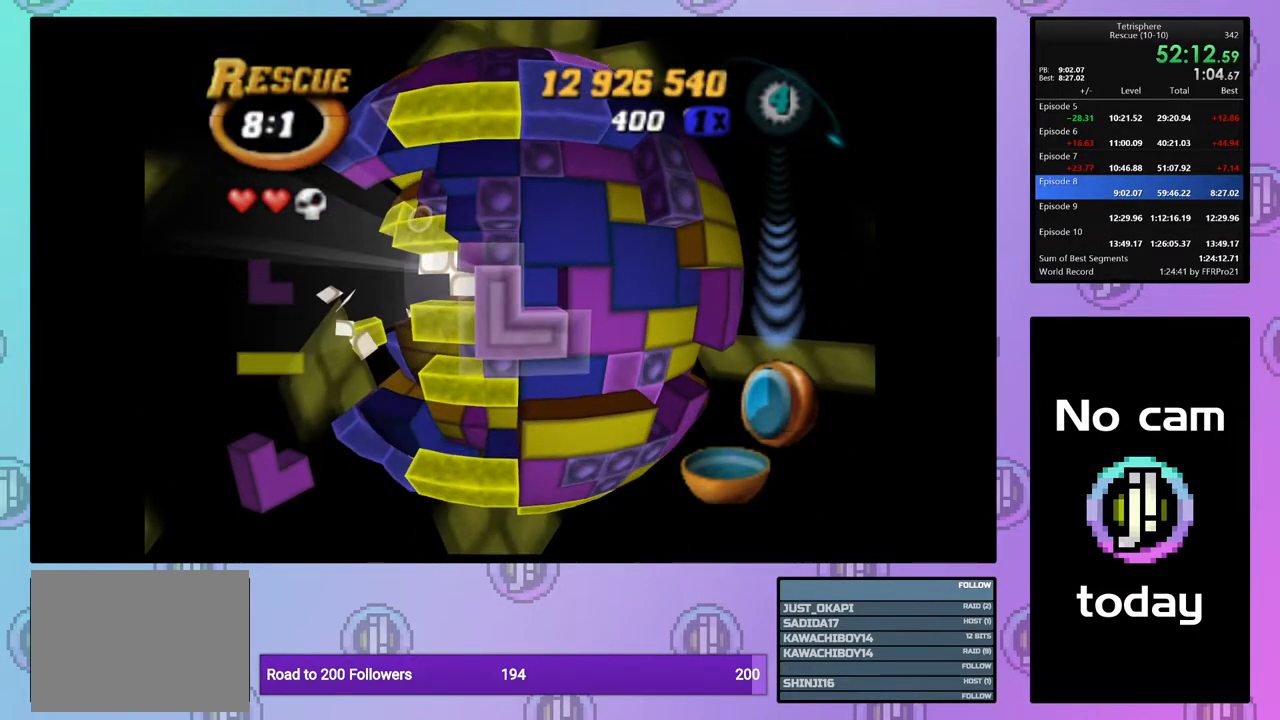
{"buttons": ["DPAD_LEFT"], "right_stick": "center", "events": [[50, "CROSS", "down"], [150, "DPAD_LEFT", "down"], [167, "CROSS", "up"], [250, "DPAD_LEFT", "up"], [300, "DPAD_LEFT", "down"], [383, "DPAD_LEFT", "up"], [467, "DPAD_LEFT", "down"]]}
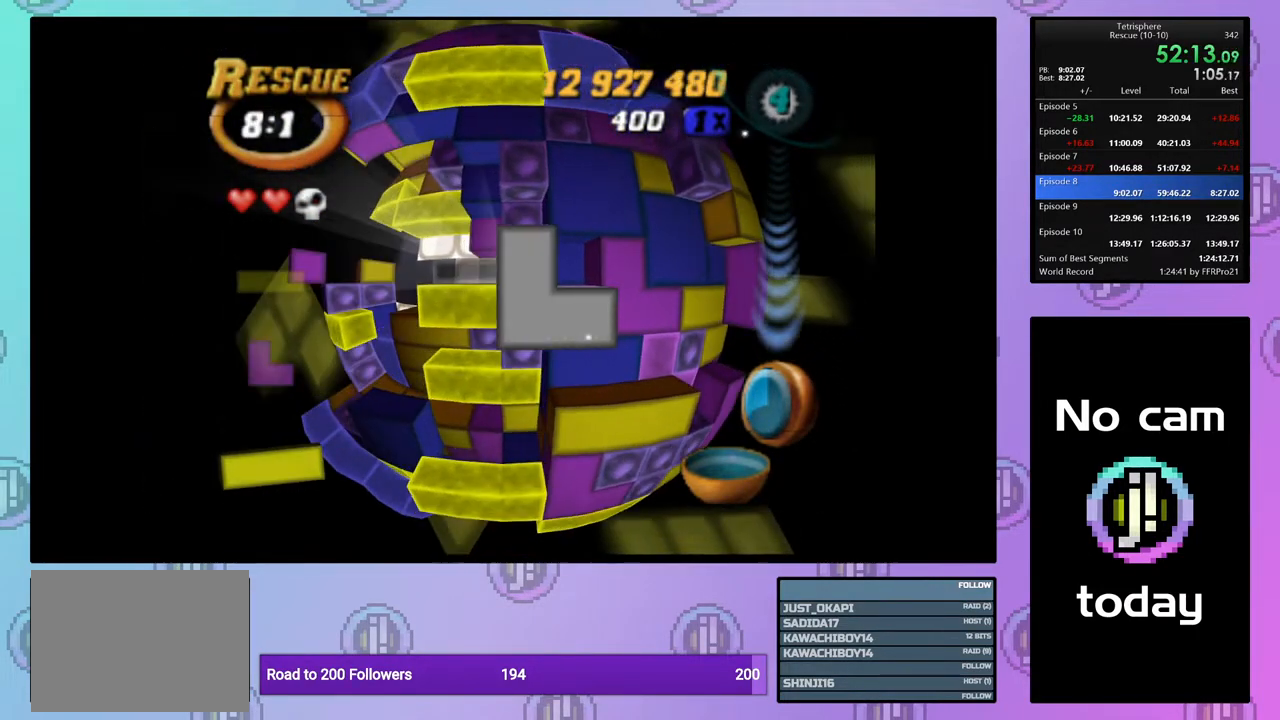
{"buttons": ["SQUARE"], "right_stick": "center", "events": [[50, "DPAD_LEFT", "up"], [133, "DPAD_UP", "down"], [217, "DPAD_UP", "up"], [283, "DPAD_UP", "down"], [383, "DPAD_UP", "up"], [433, "DPAD_UP", "down"], [483, "DPAD_UP", "up"], [483, "SQUARE", "down"]]}
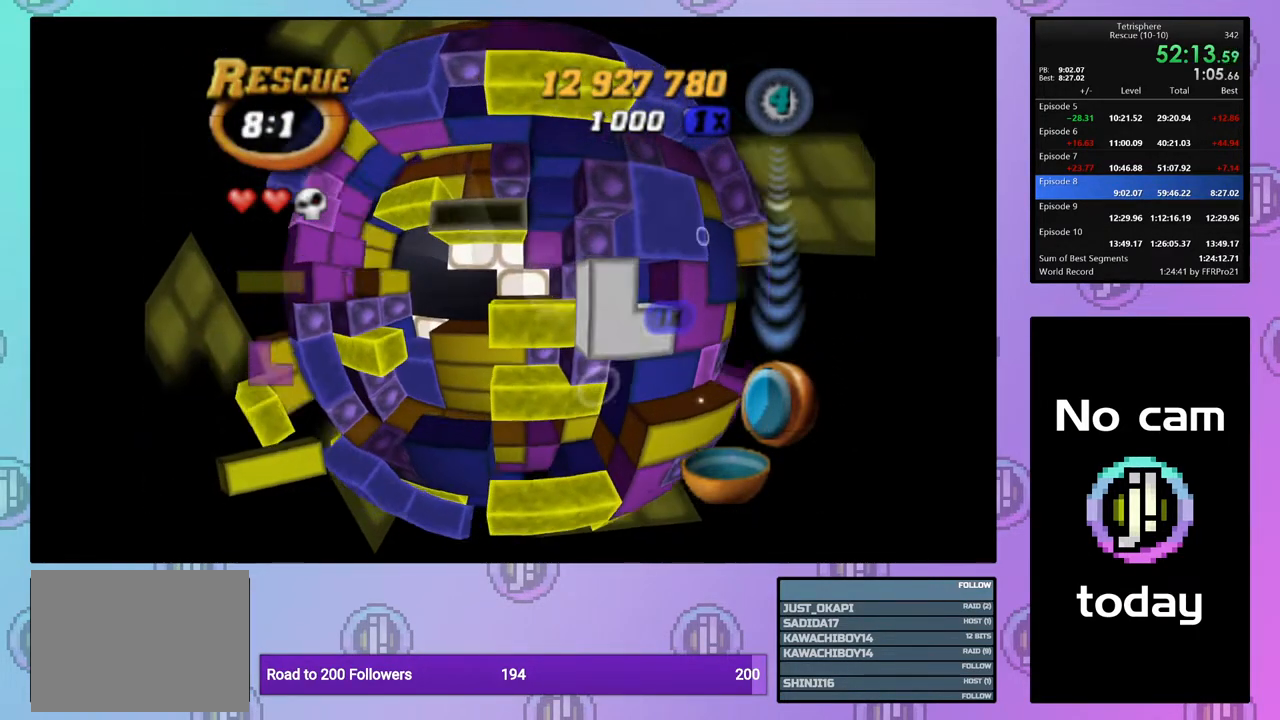
{"buttons": [], "right_stick": "center", "events": [[183, "DPAD_DOWN", "down"], [250, "DPAD_DOWN", "up"], [367, "DPAD_DOWN", "down"], [450, "DPAD_DOWN", "up"], [450, "SQUARE", "up"]]}
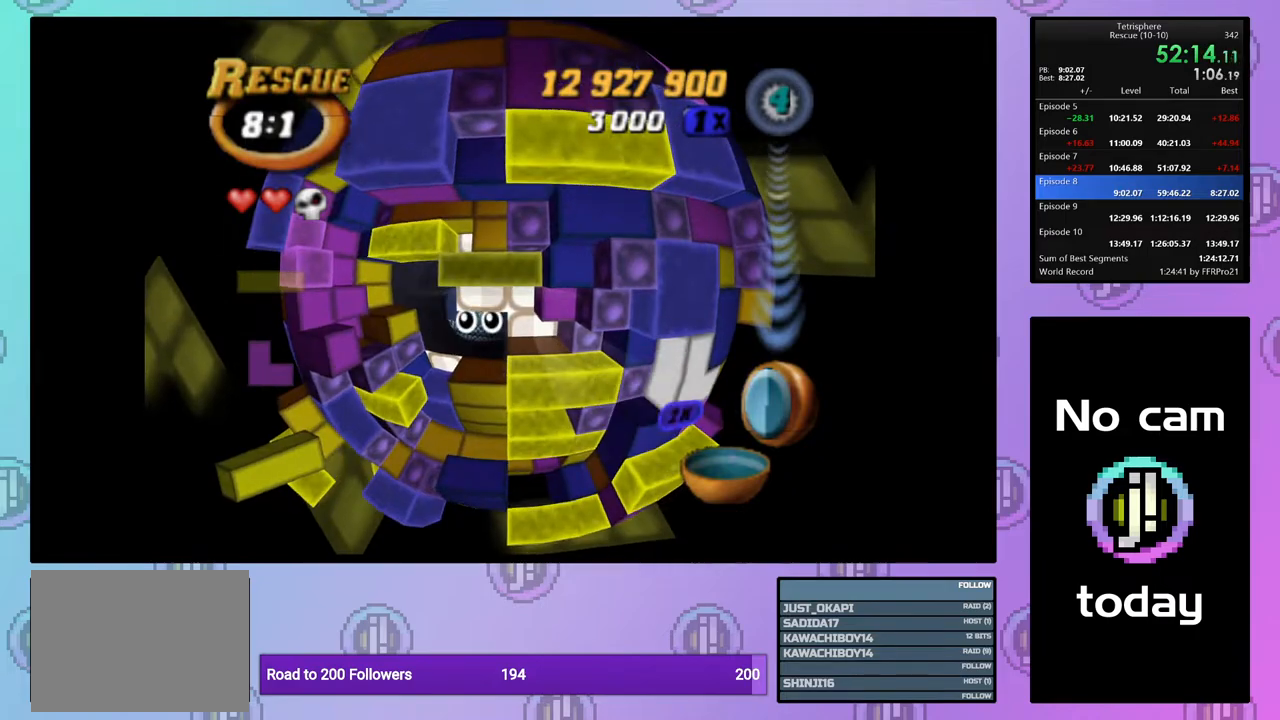
{"buttons": ["SQUARE", "DPAD_UP"], "right_stick": "center", "events": [[50, "SQUARE", "down"], [167, "DPAD_UP", "down"]]}
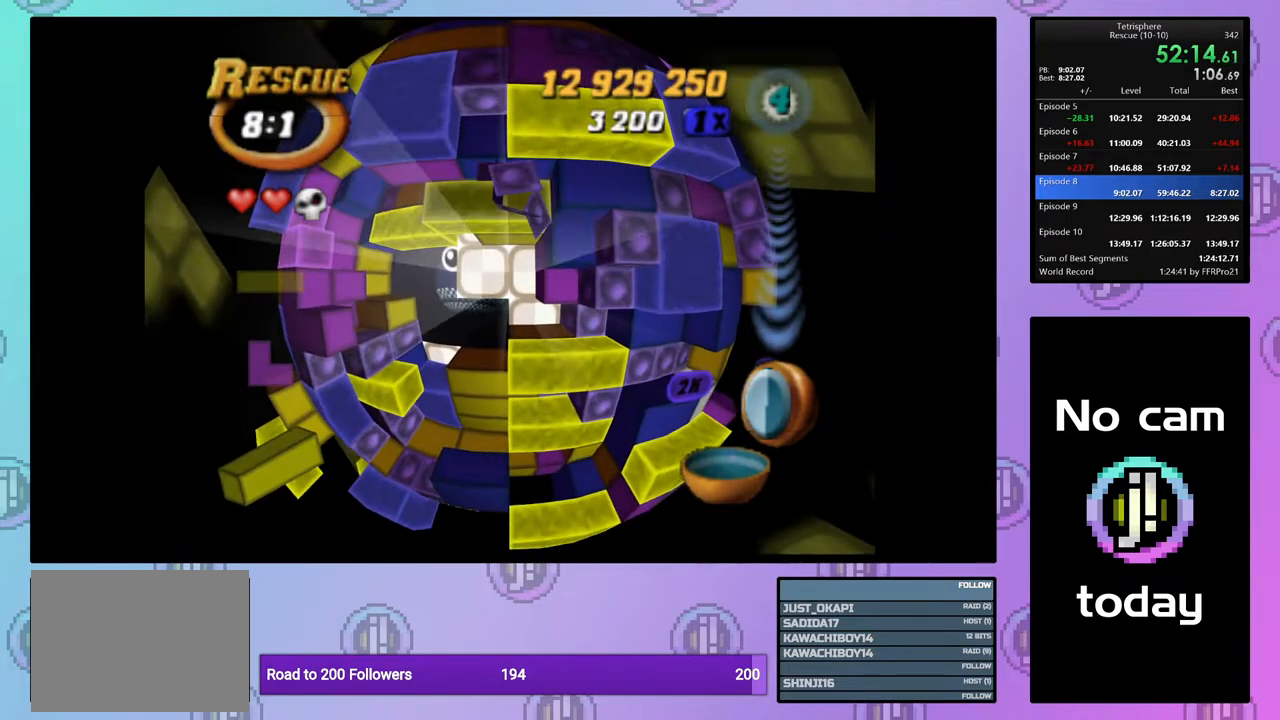
{"buttons": ["CROSS", "SQUARE"], "right_stick": "center", "events": [[200, "DPAD_UP", "up"], [383, "SQUARE", "up"], [483, "CROSS", "down"], [483, "SQUARE", "down"]]}
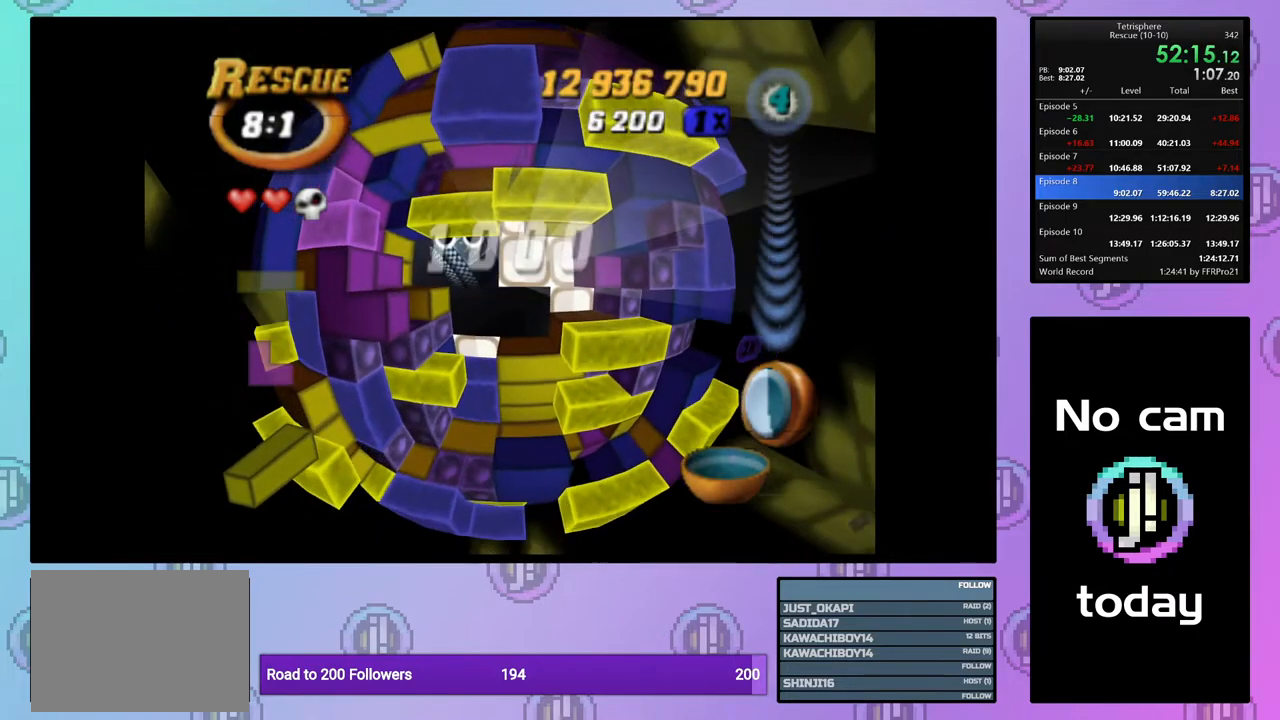
{"buttons": [], "right_stick": "center", "events": [[83, "SQUARE", "up"], [100, "CROSS", "up"], [183, "CROSS", "down"], [183, "SQUARE", "down"], [283, "CROSS", "up"], [300, "SQUARE", "up"], [367, "CROSS", "down"], [367, "SQUARE", "down"], [450, "SQUARE", "up"], [467, "CROSS", "up"]]}
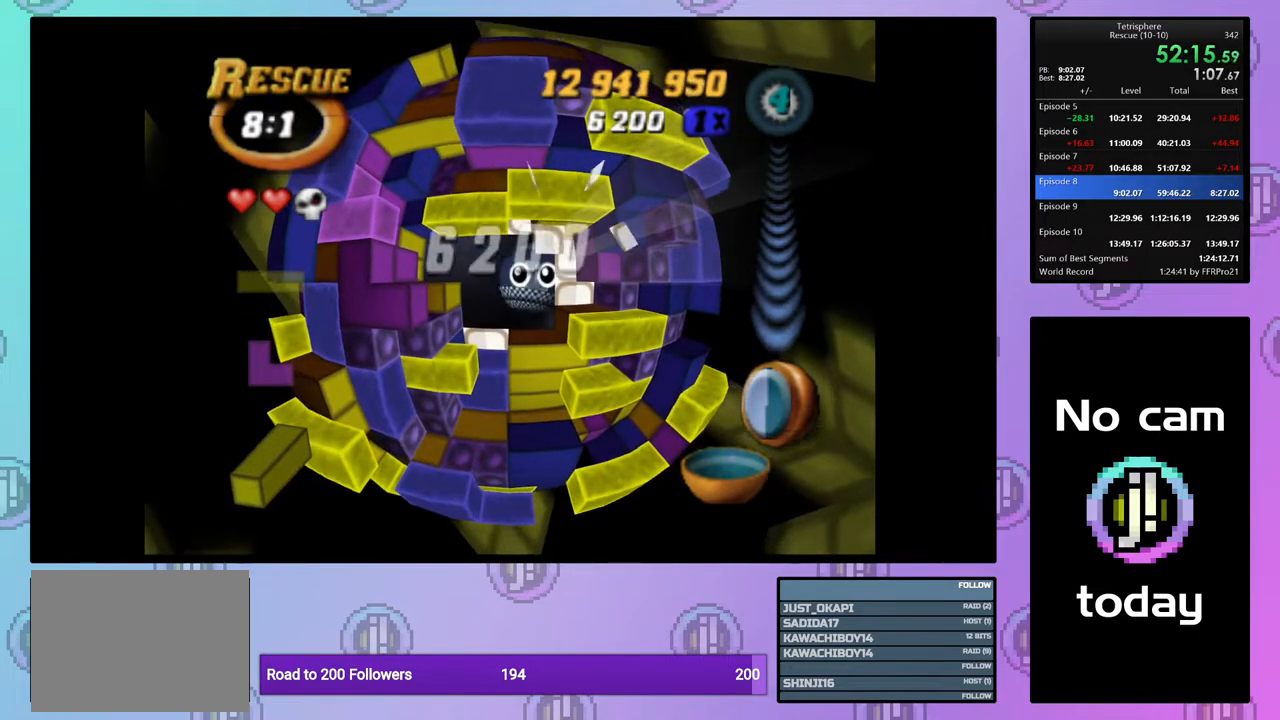
{"buttons": [], "right_stick": "center", "events": [[33, "CROSS", "down"], [33, "SQUARE", "down"], [133, "SQUARE", "up"], [150, "CROSS", "up"], [200, "CROSS", "down"], [200, "SQUARE", "down"], [300, "CROSS", "up"], [300, "SQUARE", "up"], [367, "CROSS", "down"], [367, "SQUARE", "down"], [467, "CROSS", "up"], [467, "SQUARE", "up"]]}
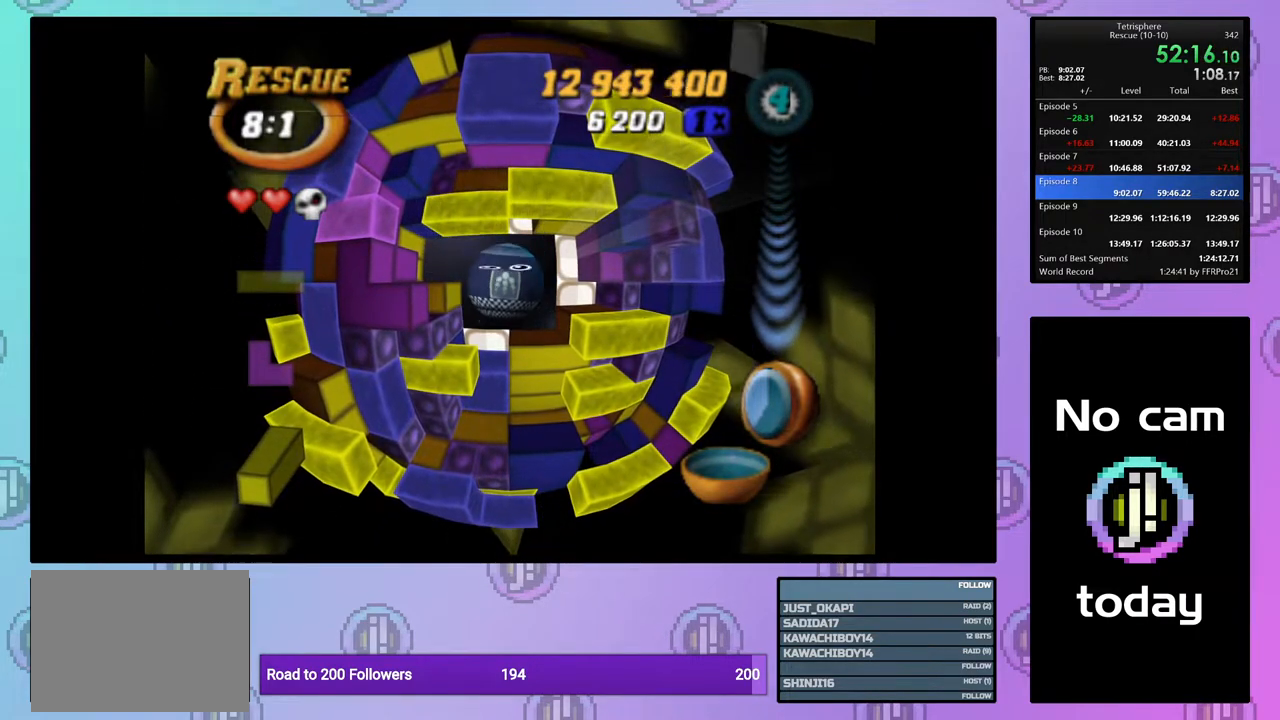
{"buttons": [], "right_stick": "center", "events": [[33, "CROSS", "down"], [33, "SQUARE", "down"], [117, "SQUARE", "up"], [133, "CROSS", "up"], [200, "CROSS", "down"], [200, "SQUARE", "down"], [267, "SQUARE", "up"], [283, "CROSS", "up"], [350, "CROSS", "down"], [367, "SQUARE", "down"], [417, "SQUARE", "up"], [450, "CROSS", "up"]]}
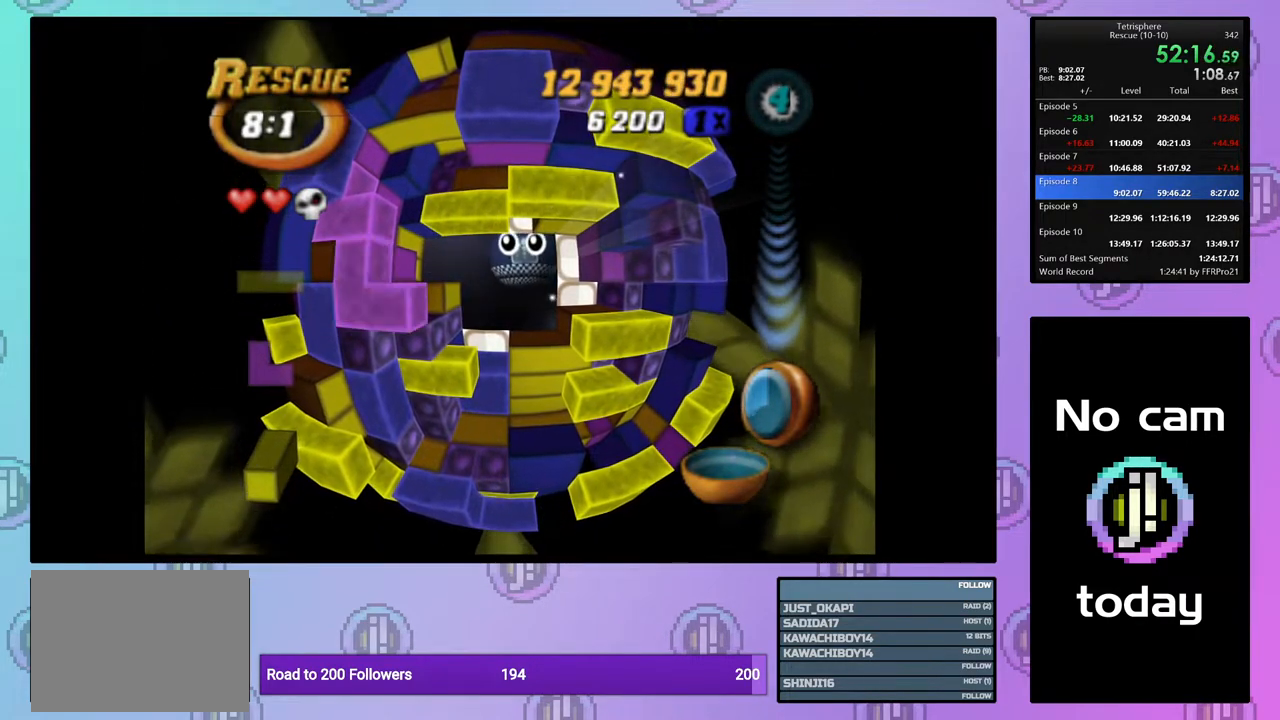
{"buttons": ["CROSS", "SQUARE"], "right_stick": "center", "events": [[17, "CROSS", "down"], [17, "SQUARE", "down"], [83, "SQUARE", "up"], [117, "CROSS", "up"], [183, "CROSS", "down"], [183, "SQUARE", "down"], [250, "SQUARE", "up"], [267, "CROSS", "up"], [333, "CROSS", "down"], [333, "SQUARE", "down"], [433, "CROSS", "up"], [433, "SQUARE", "up"], [483, "CROSS", "down"], [483, "SQUARE", "down"]]}
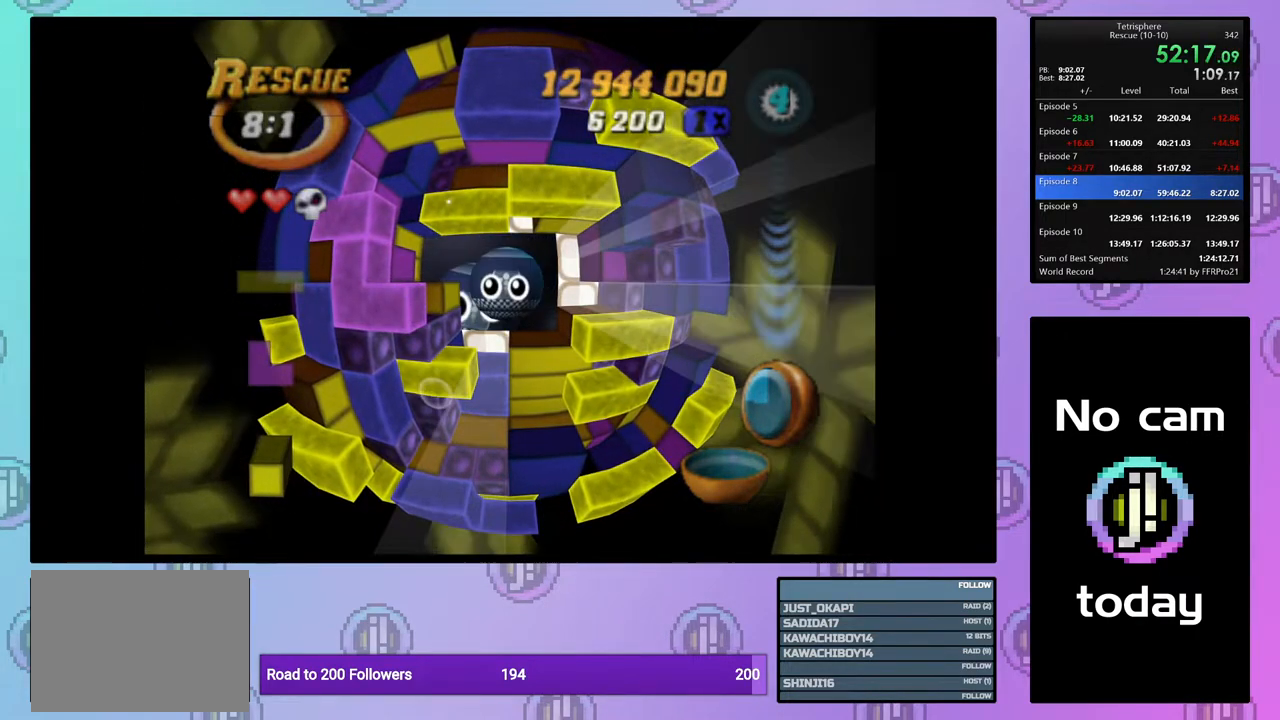
{"buttons": ["CROSS", "SQUARE"], "right_stick": "center", "events": [[50, "SQUARE", "up"], [83, "CROSS", "up"], [133, "CROSS", "down"], [150, "SQUARE", "down"], [233, "SQUARE", "up"], [250, "CROSS", "up"], [317, "CROSS", "down"], [317, "SQUARE", "down"], [383, "SQUARE", "up"], [417, "CROSS", "up"], [467, "CROSS", "down"], [467, "SQUARE", "down"]]}
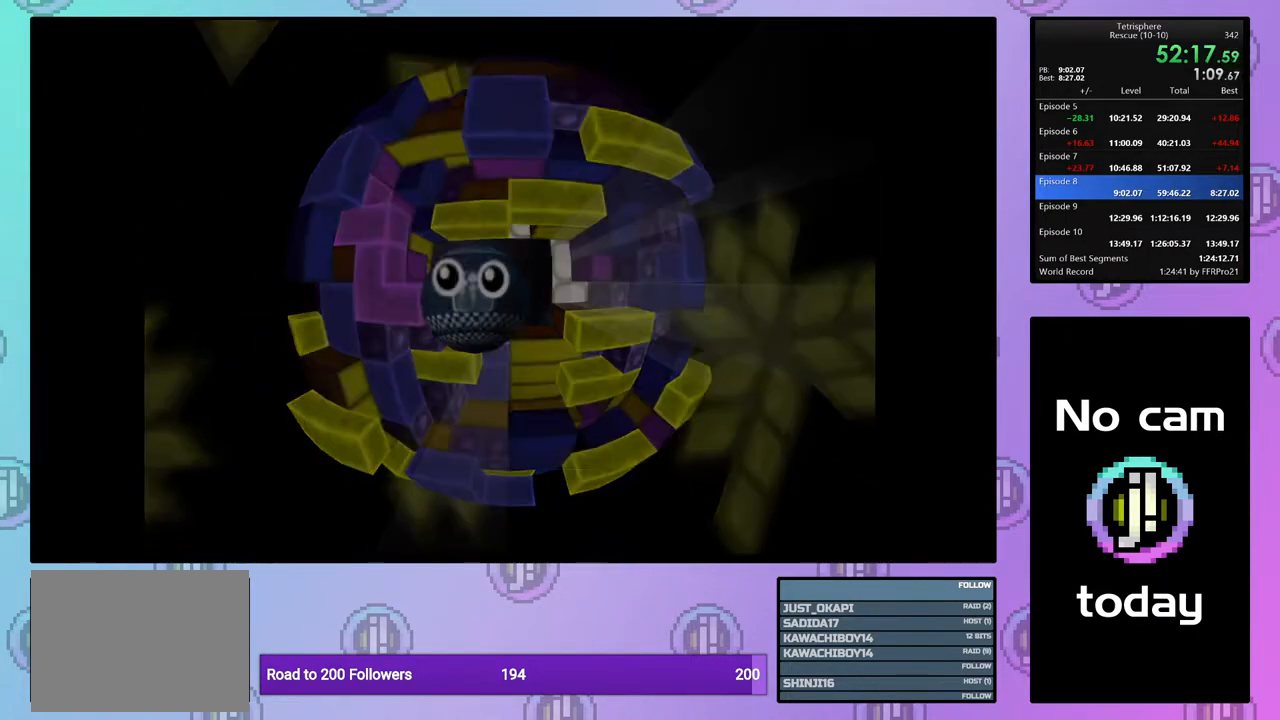
{"buttons": ["CROSS", "SQUARE"], "right_stick": "center", "events": [[67, "CROSS", "up"], [67, "SQUARE", "up"], [133, "CROSS", "down"], [133, "SQUARE", "down"], [217, "SQUARE", "up"], [250, "CROSS", "up"], [300, "CROSS", "down"], [300, "SQUARE", "down"], [400, "SQUARE", "up"], [417, "CROSS", "up"], [483, "CROSS", "down"], [483, "SQUARE", "down"]]}
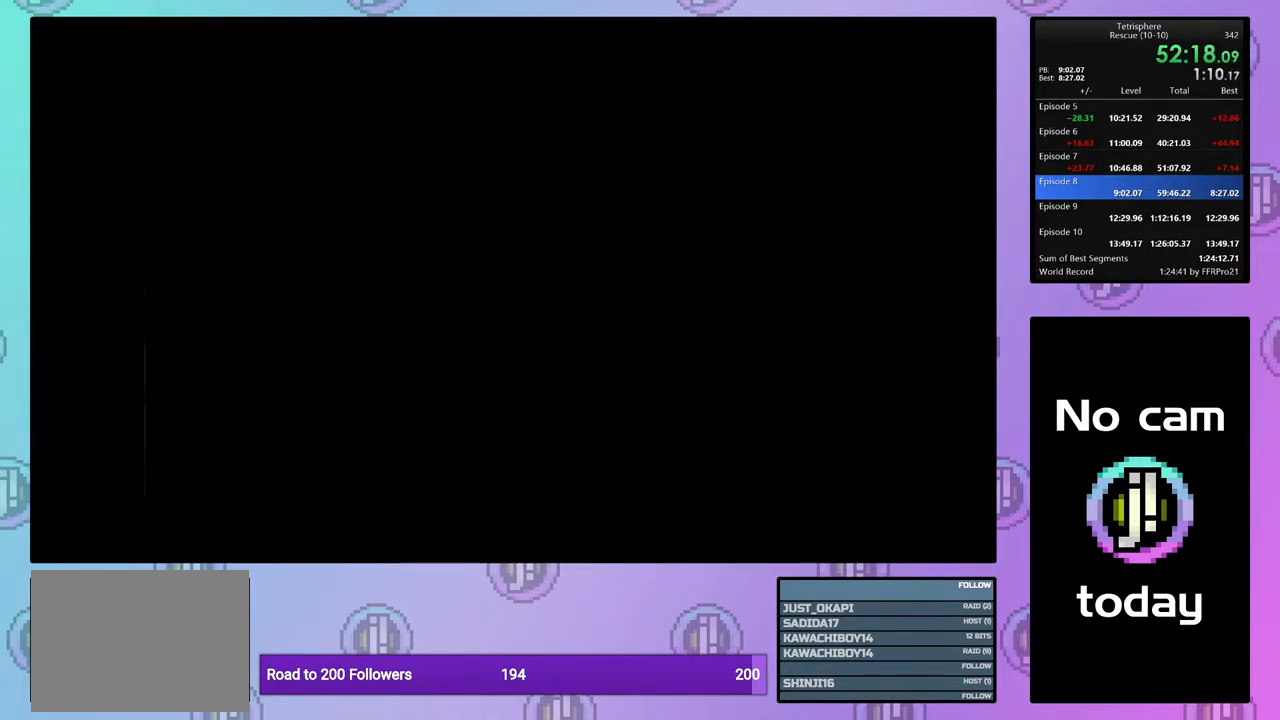
{"buttons": ["CROSS", "SQUARE"], "right_stick": "center", "events": [[67, "SQUARE", "up"], [83, "CROSS", "up"], [150, "CROSS", "down"], [150, "SQUARE", "down"], [250, "SQUARE", "up"], [267, "CROSS", "up"], [317, "CROSS", "down"], [317, "SQUARE", "down"], [417, "SQUARE", "up"], [433, "CROSS", "up"], [500, "CROSS", "down"], [500, "SQUARE", "down"]]}
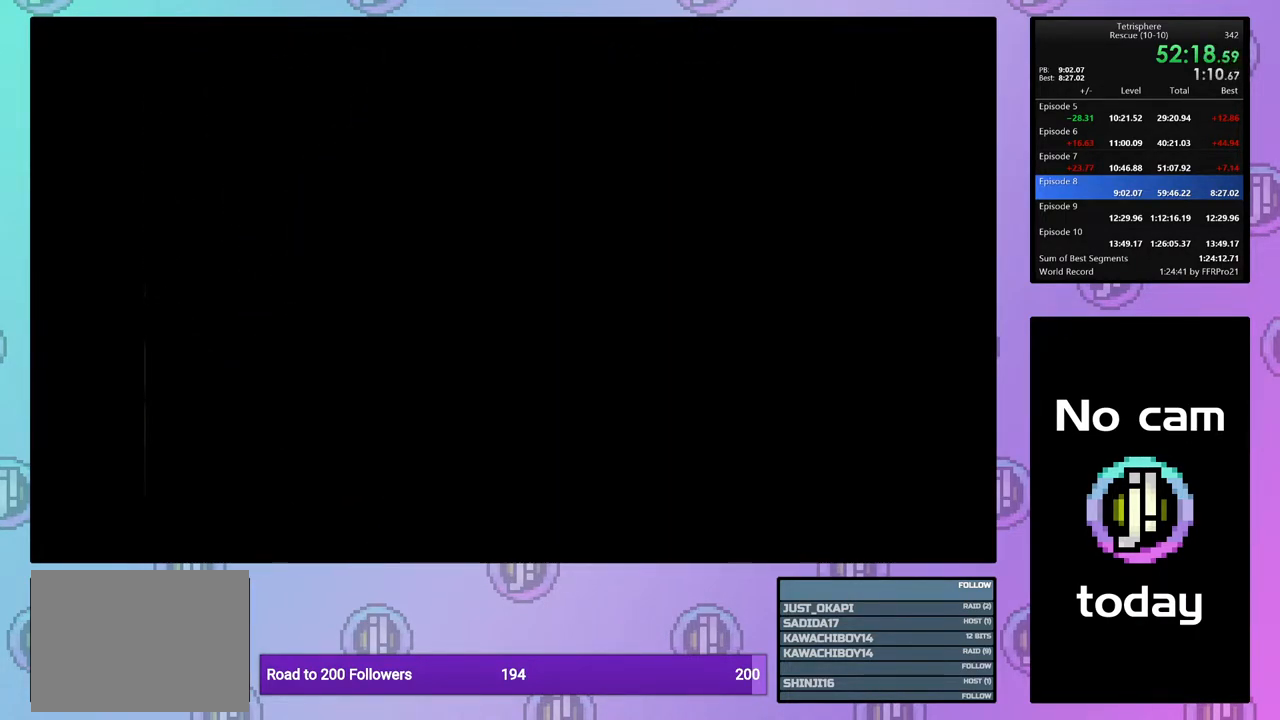
{"buttons": [], "right_stick": "center", "events": [[100, "SQUARE", "up"], [117, "CROSS", "up"], [167, "CROSS", "down"], [183, "SQUARE", "down"], [267, "SQUARE", "up"], [283, "CROSS", "up"], [367, "CROSS", "down"], [367, "SQUARE", "down"], [433, "SQUARE", "up"], [467, "CROSS", "up"]]}
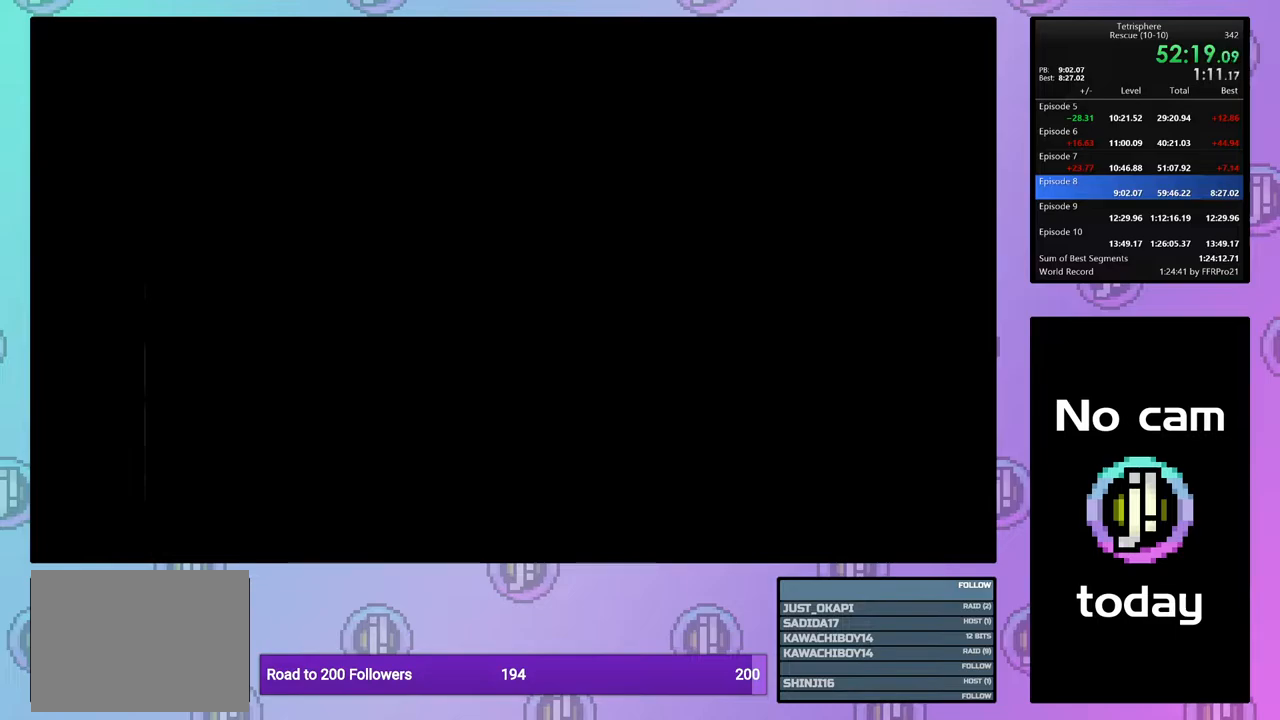
{"buttons": [], "right_stick": "center", "events": [[33, "CROSS", "down"], [33, "SQUARE", "down"], [100, "SQUARE", "up"], [133, "CROSS", "up"], [200, "CROSS", "down"], [200, "SQUARE", "down"], [283, "CROSS", "up"], [283, "SQUARE", "up"], [367, "CROSS", "down"], [367, "SQUARE", "down"], [467, "CROSS", "up"], [467, "SQUARE", "up"]]}
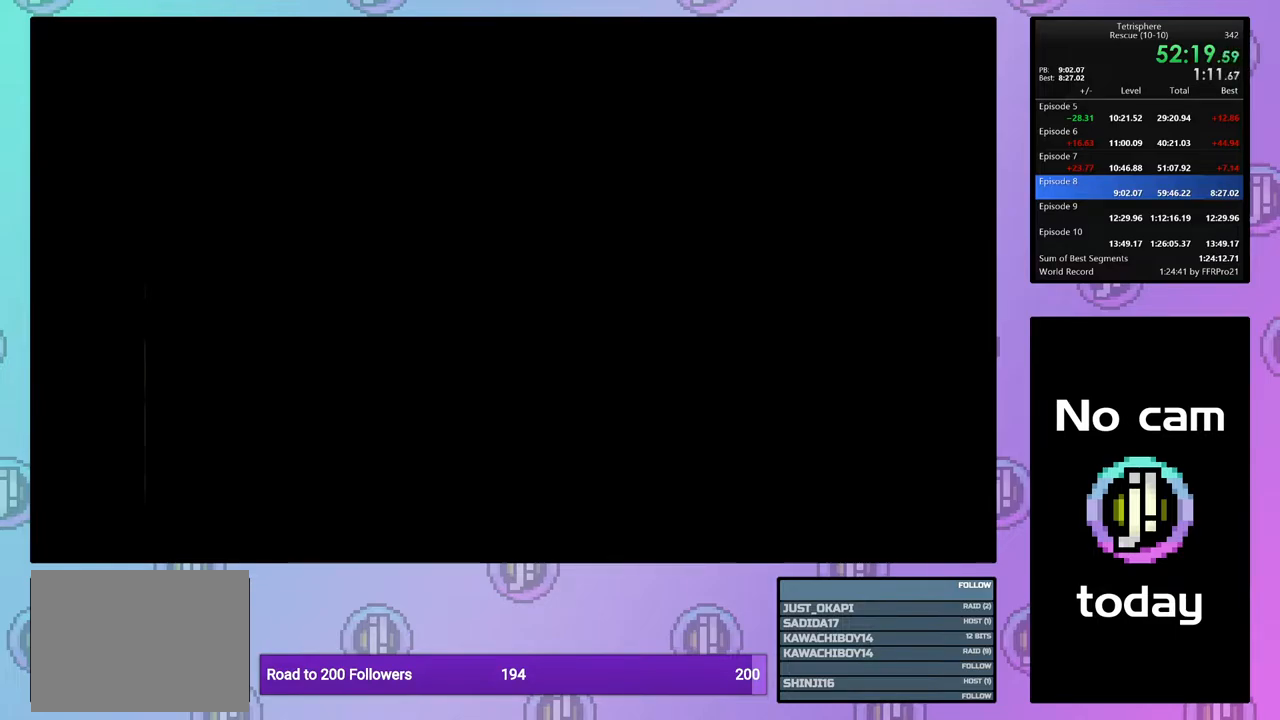
{"buttons": [], "right_stick": "center", "events": [[33, "CROSS", "down"], [33, "SQUARE", "down"], [133, "SQUARE", "up"], [150, "CROSS", "up"], [217, "CROSS", "down"], [217, "SQUARE", "down"], [317, "SQUARE", "up"], [333, "CROSS", "up"], [383, "CROSS", "down"], [383, "SQUARE", "down"], [483, "SQUARE", "up"], [500, "CROSS", "up"]]}
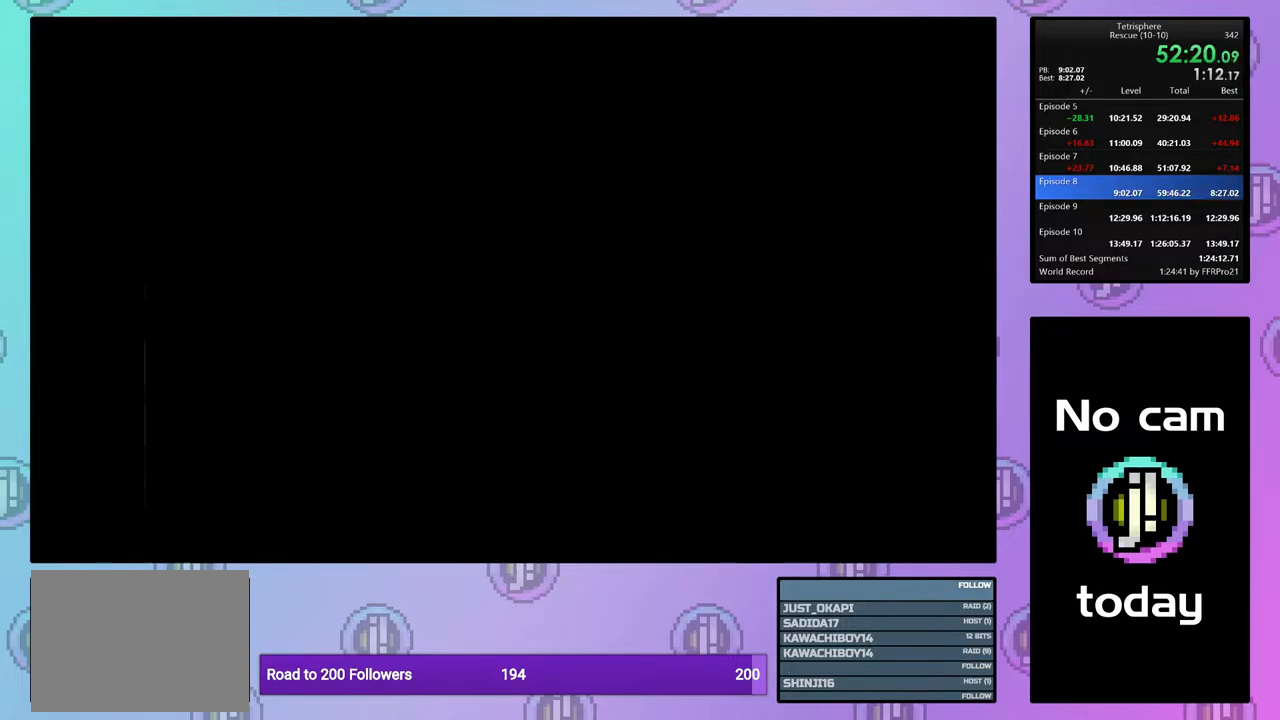
{"buttons": [], "right_stick": "center", "events": [[67, "CROSS", "down"], [67, "SQUARE", "down"], [150, "SQUARE", "up"], [167, "CROSS", "up"], [217, "CROSS", "down"], [250, "SQUARE", "down"], [317, "CROSS", "up"], [317, "SQUARE", "up"], [400, "CROSS", "down"], [400, "SQUARE", "down"], [483, "SQUARE", "up"], [500, "CROSS", "up"]]}
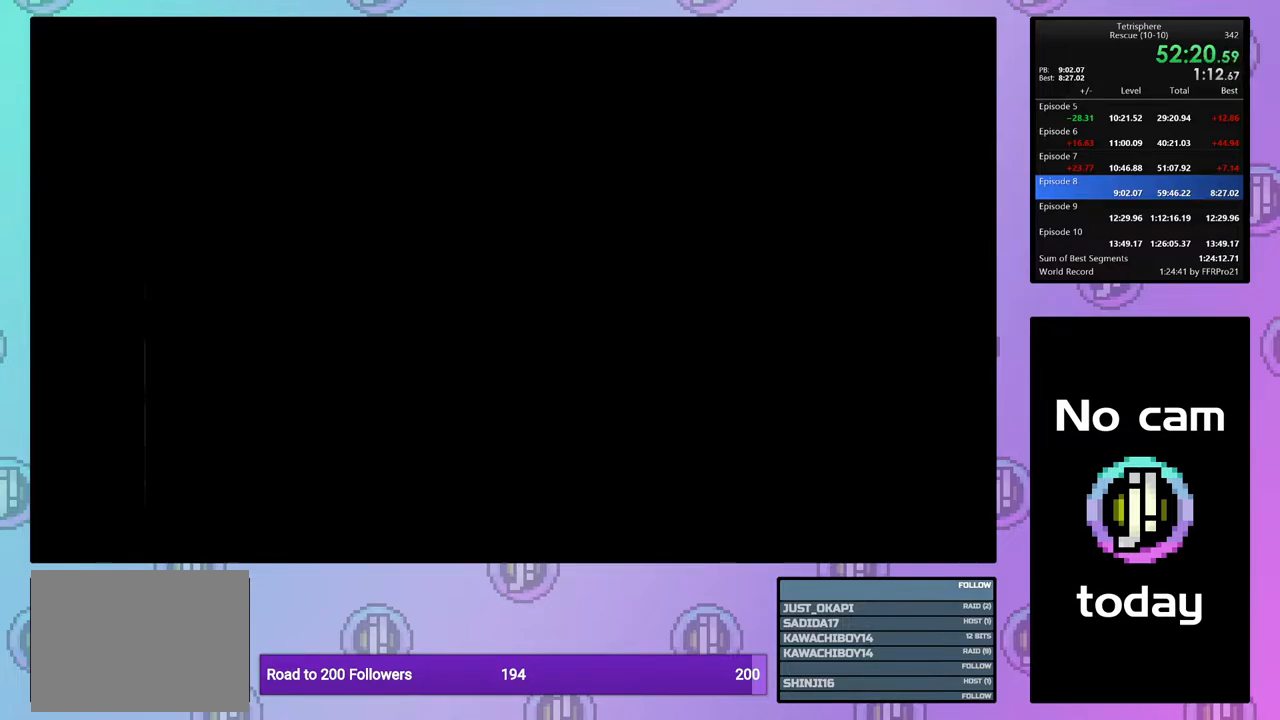
{"buttons": ["CROSS"], "right_stick": "center", "events": [[83, "CROSS", "down"], [83, "SQUARE", "down"], [167, "CROSS", "up"], [167, "SQUARE", "up"], [250, "CROSS", "down"], [250, "SQUARE", "down"], [350, "CROSS", "up"], [350, "SQUARE", "up"], [417, "CROSS", "down"], [417, "SQUARE", "down"], [500, "SQUARE", "up"]]}
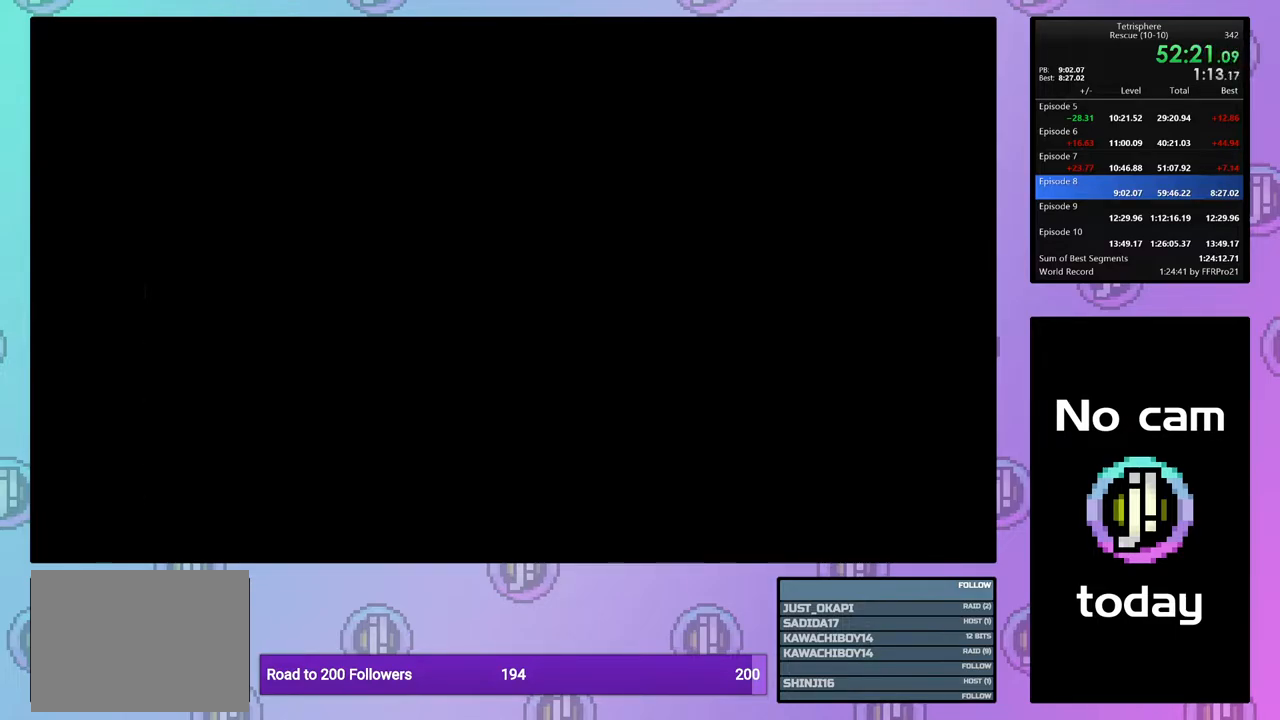
{"buttons": ["CROSS"], "right_stick": "center", "events": [[33, "CROSS", "up"], [83, "CROSS", "down"], [83, "SQUARE", "down"], [167, "SQUARE", "up"], [183, "CROSS", "up"], [267, "CROSS", "down"], [267, "SQUARE", "down"], [350, "SQUARE", "up"], [367, "CROSS", "up"], [417, "CROSS", "down"], [417, "SQUARE", "down"], [500, "SQUARE", "up"]]}
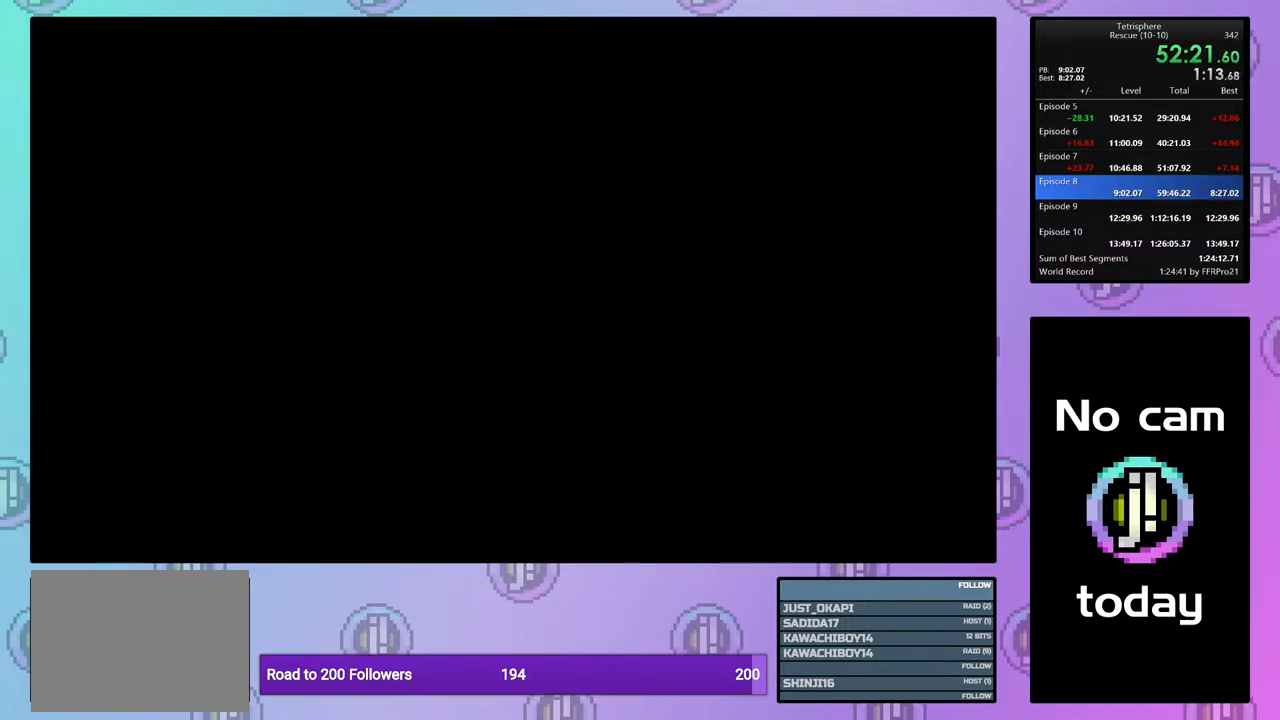
{"buttons": [], "right_stick": "center", "events": [[17, "CROSS", "up"]]}
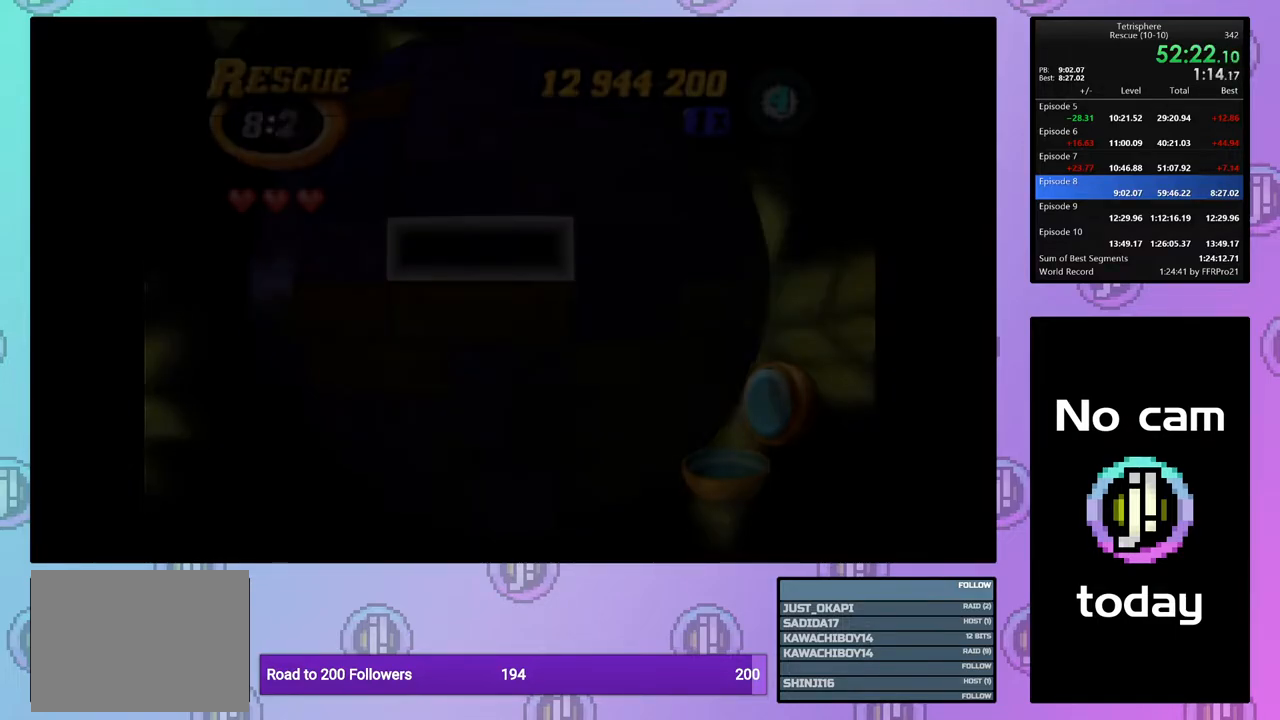
{"buttons": ["DPAD_DOWN"], "right_stick": "center", "events": [[450, "DPAD_DOWN", "down"]]}